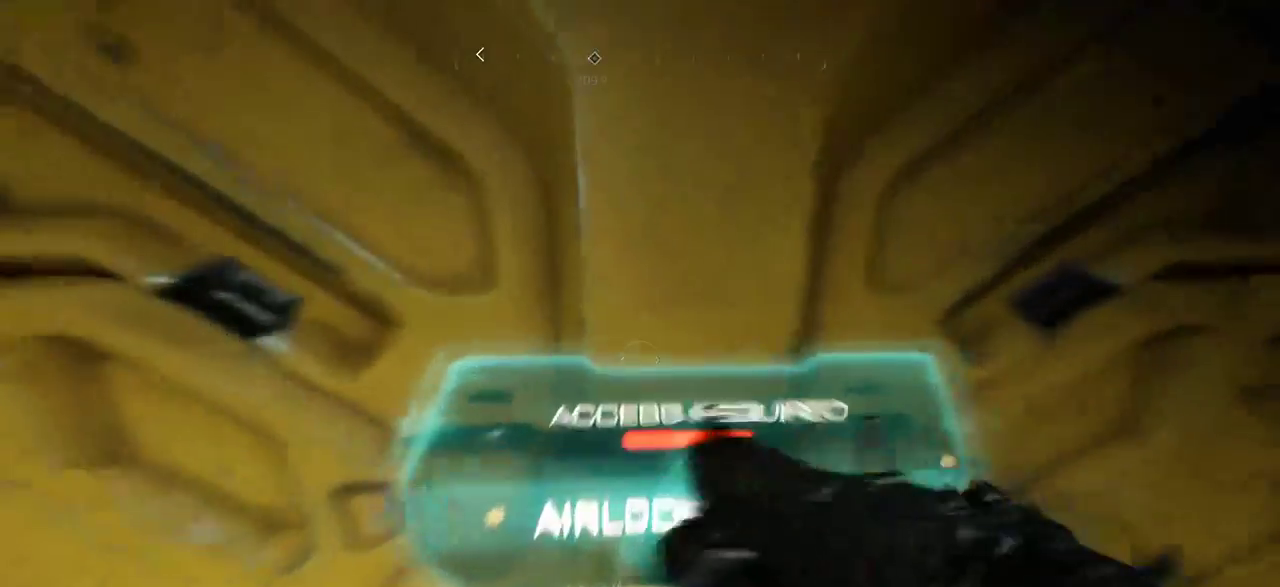
Gameplay with keyboard and mouse; each line is a JSON object with the keys and mouse buttons held at the frame after it. "events" lists presses ("down") and releases ("up") of "a", "c", "ctrl", "d", "e", "f", "q", "r", "s", "shift", "space", "tab", "w", "x", "z", "mouse_left", "mouse_wheel", "mouse_right", "mouse_mb4" and "mouse_mb5" between this image and that frame as [ms after this image, input, new state], when the widget could be followed in between. "mouse_left", "mouse_wheel", "mouse_right", "mouse_mb4", "mouse_mb5" = the "left", "wheel", "right", "mb4", "mb5" buttons of the "mouse" list. No other keys are recorded. "wheel" means that the mouse wheel is clicked or scrolled. Mouse movement is not recorded.
{"keys": ["s"], "mouse": [], "events": [[500, "s", "down"]]}
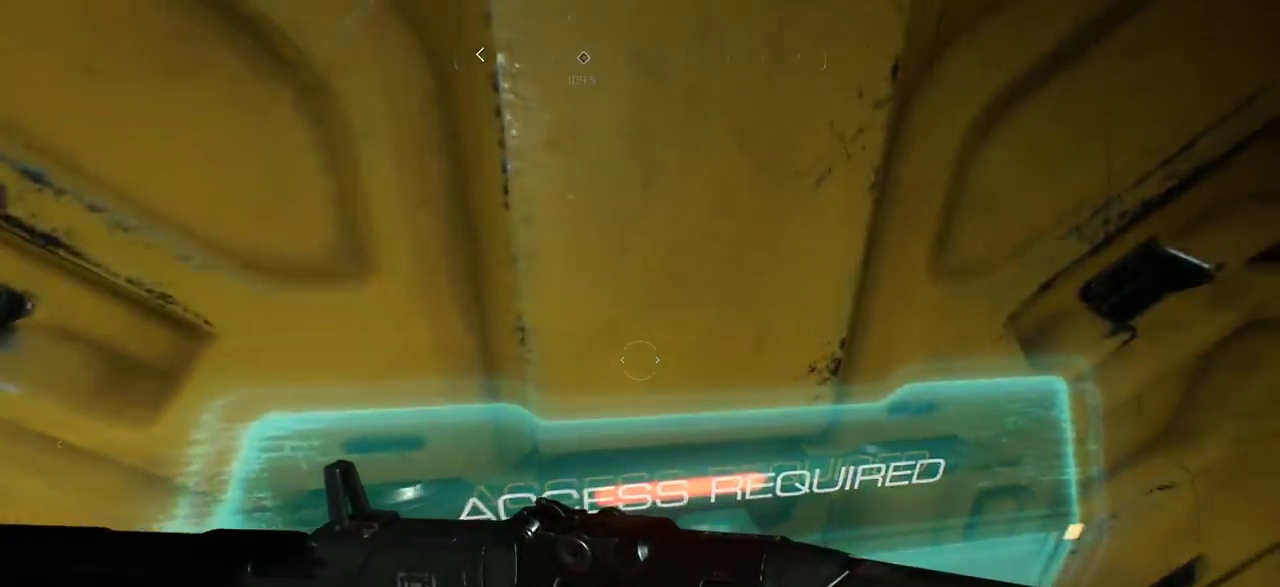
{"keys": ["a"], "mouse": [], "events": [[167, "s", "up"], [433, "a", "down"]]}
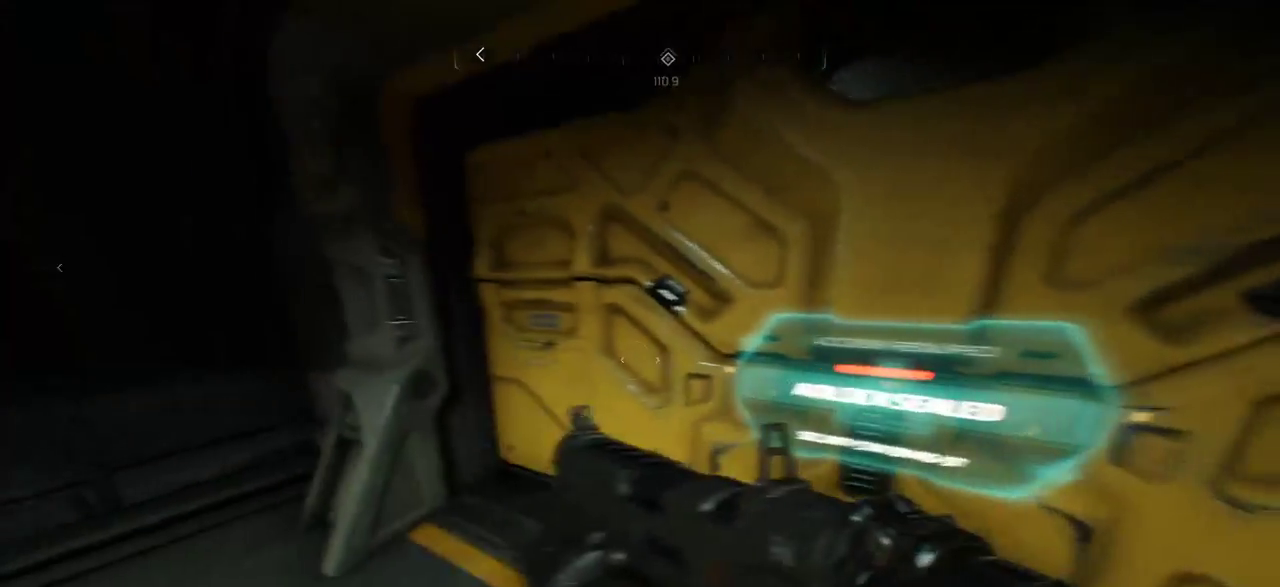
{"keys": ["d"], "mouse": [], "events": [[83, "w", "down"], [250, "w", "up"], [267, "a", "up"], [383, "d", "down"]]}
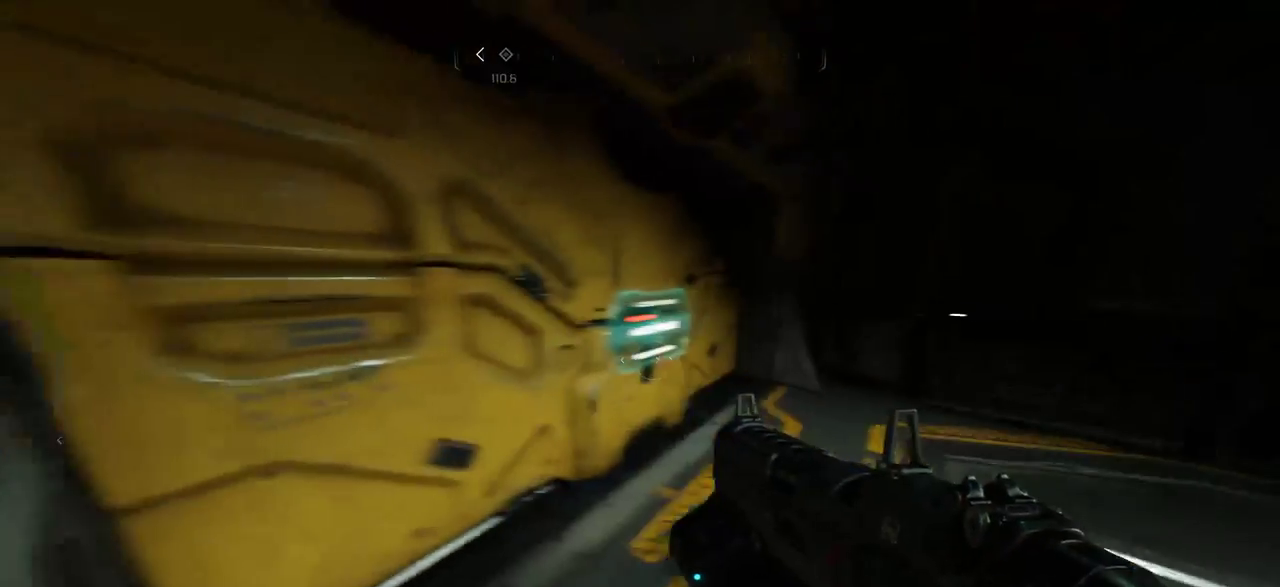
{"keys": ["d", "w"], "mouse": [], "events": [[100, "w", "down"]]}
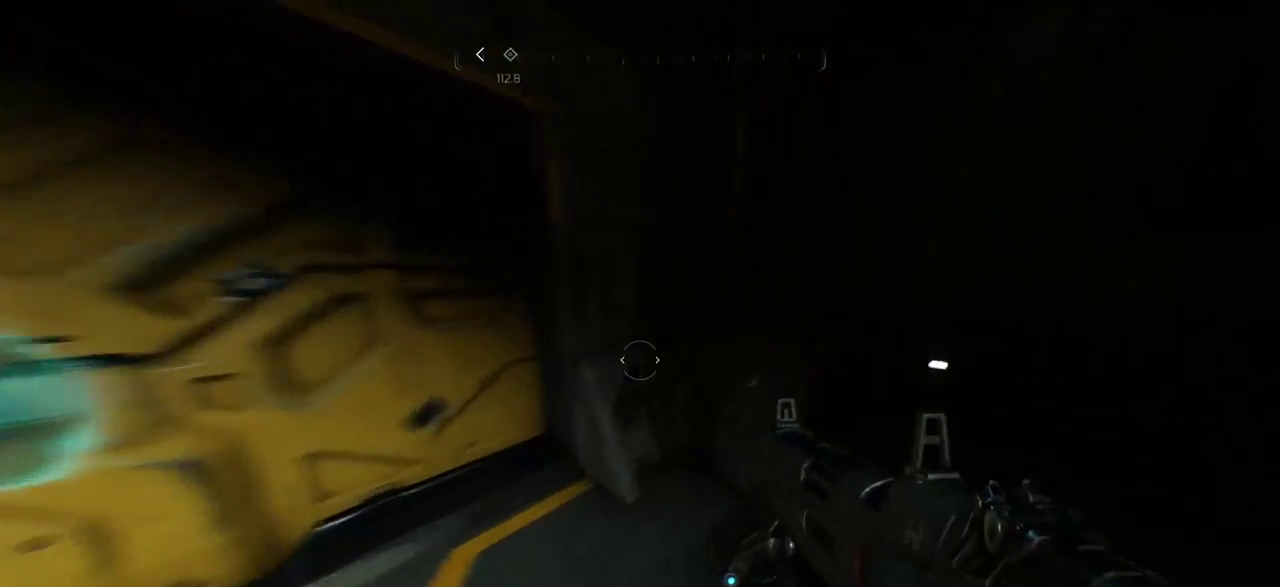
{"keys": ["d"], "mouse": [], "events": [[100, "w", "up"], [117, "d", "up"], [283, "d", "down"]]}
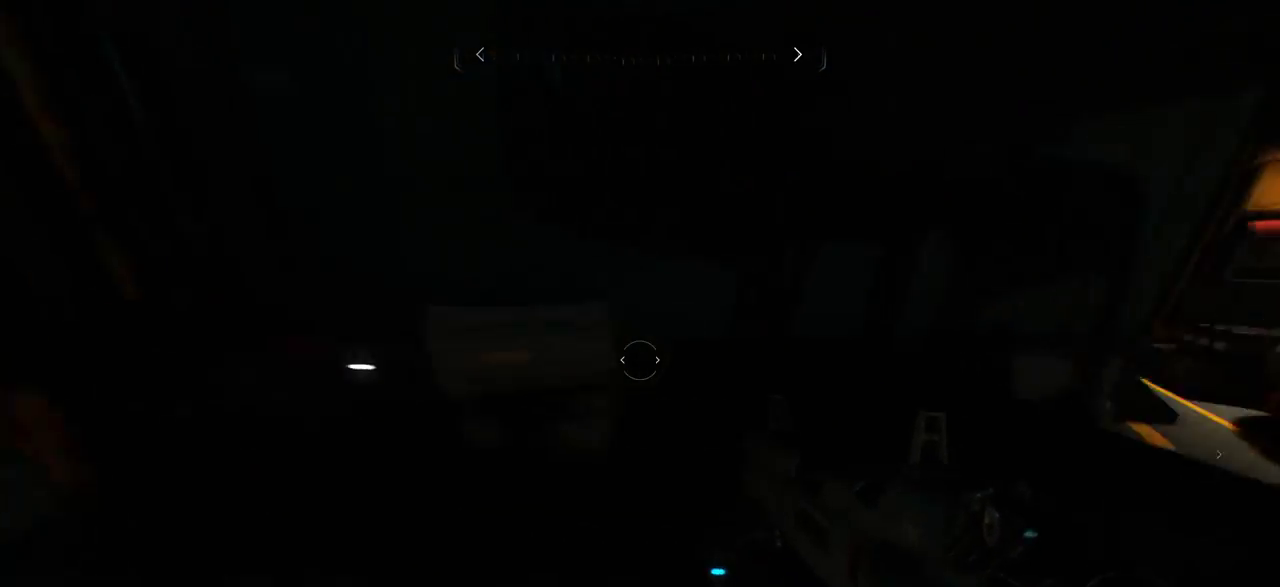
{"keys": ["a", "w"], "mouse": [], "events": [[150, "d", "up"], [267, "a", "down"], [467, "w", "down"]]}
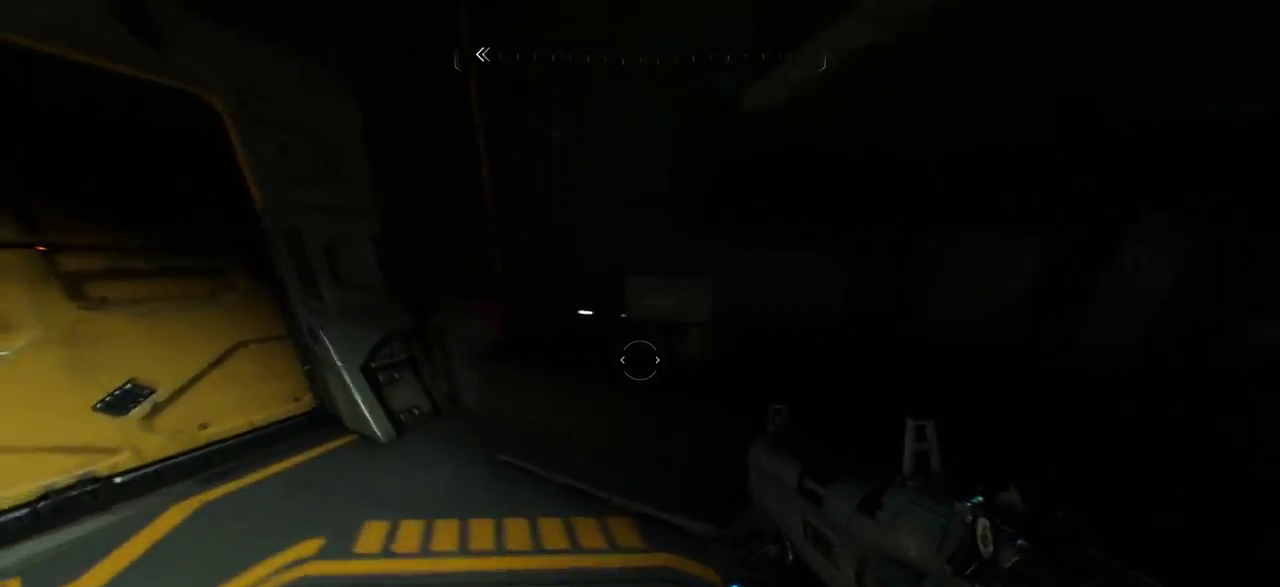
{"keys": [], "mouse": [], "events": [[233, "a", "up"], [350, "w", "up"]]}
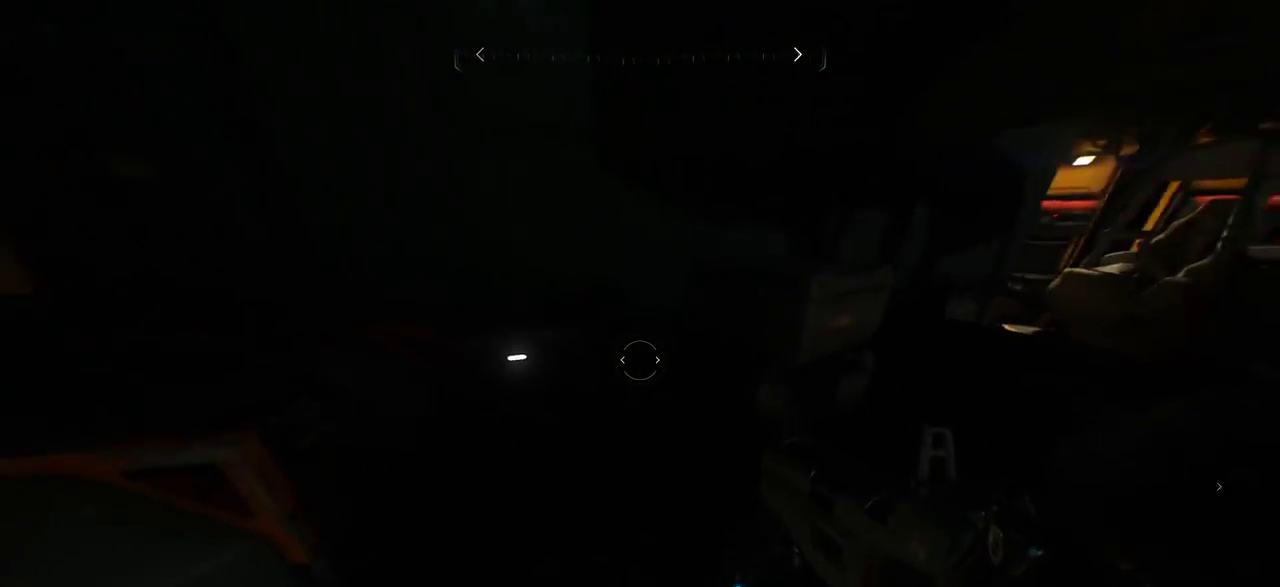
{"keys": [], "mouse": [], "events": [[367, "w", "down"], [500, "w", "up"]]}
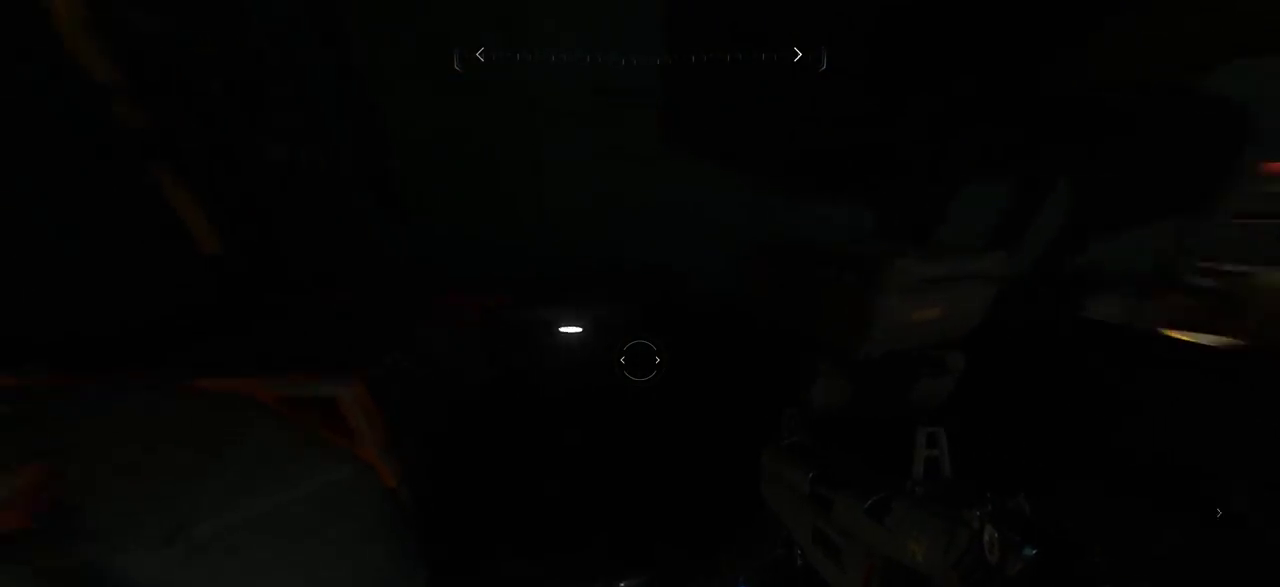
{"keys": ["d", "w"], "mouse": [], "events": [[217, "d", "down"], [317, "w", "down"]]}
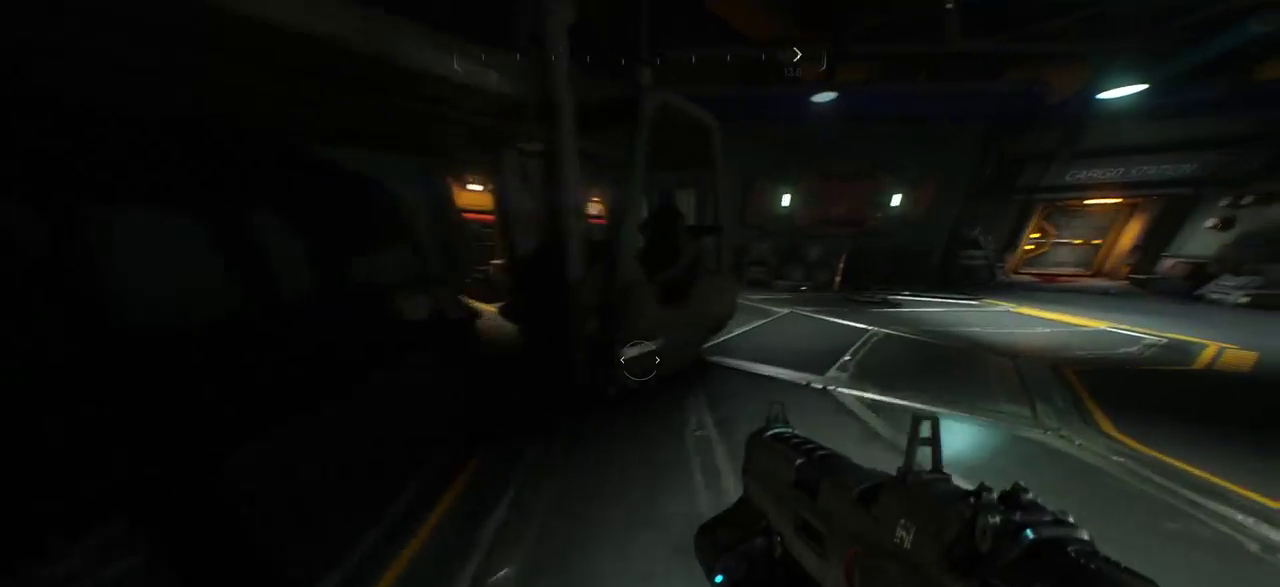
{"keys": ["d", "w"], "mouse": [], "events": [[83, "d", "up"], [250, "d", "down"], [350, "d", "up"], [483, "d", "down"]]}
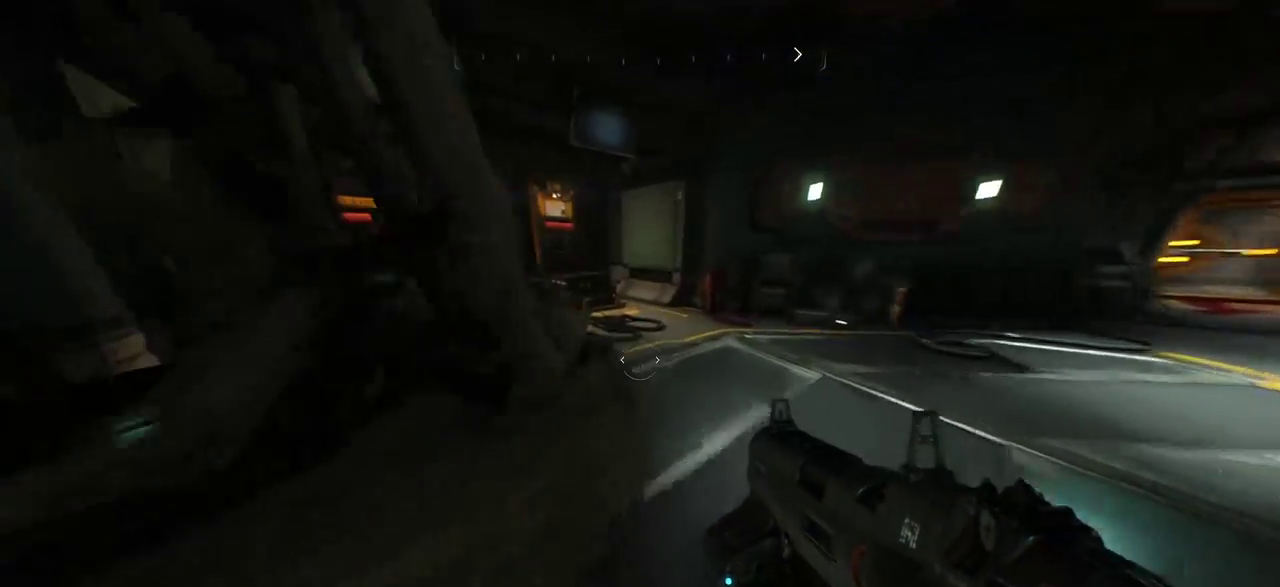
{"keys": ["w"], "mouse": [], "events": [[100, "d", "up"], [333, "d", "down"], [433, "d", "up"]]}
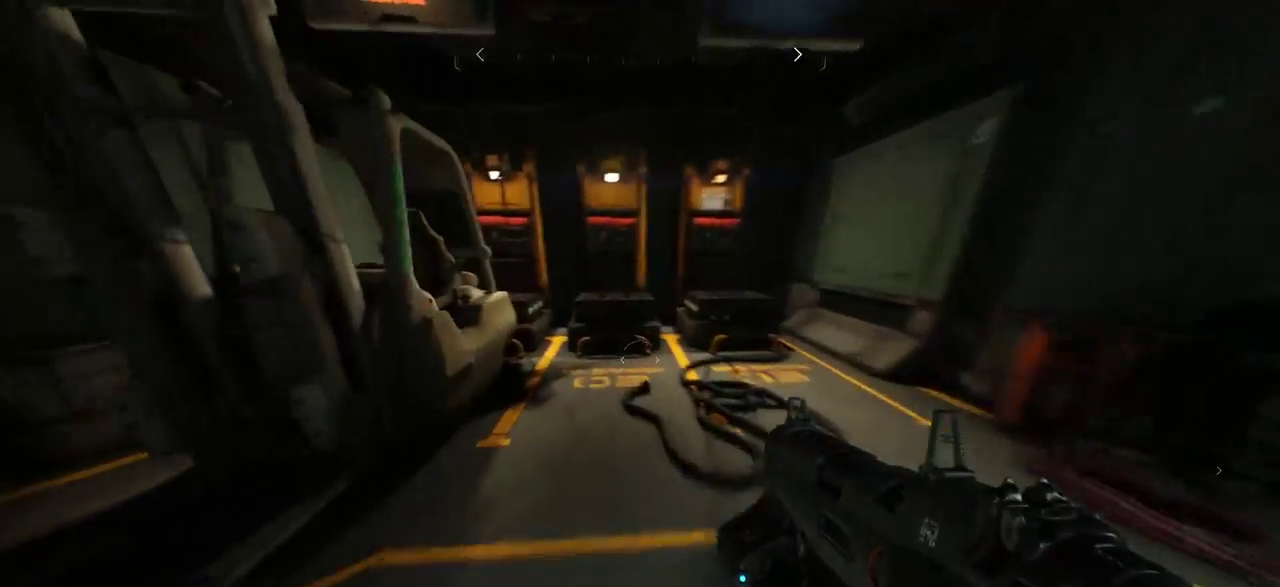
{"keys": [], "mouse": [], "events": [[83, "w", "up"]]}
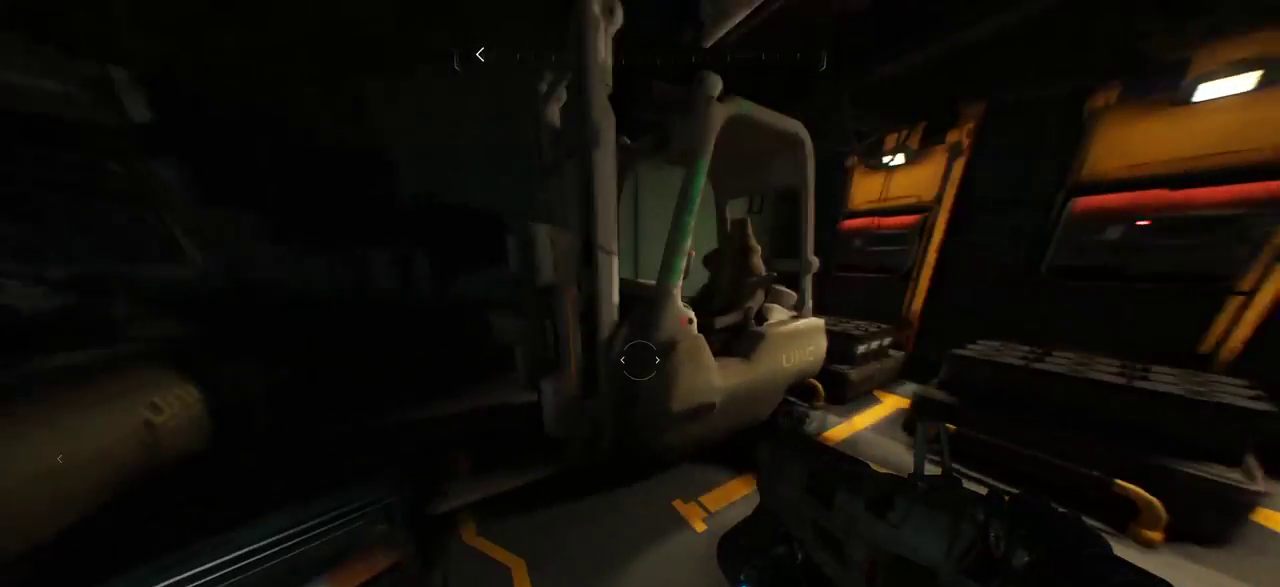
{"keys": ["a", "w"], "mouse": [], "events": [[167, "w", "down"], [350, "a", "down"]]}
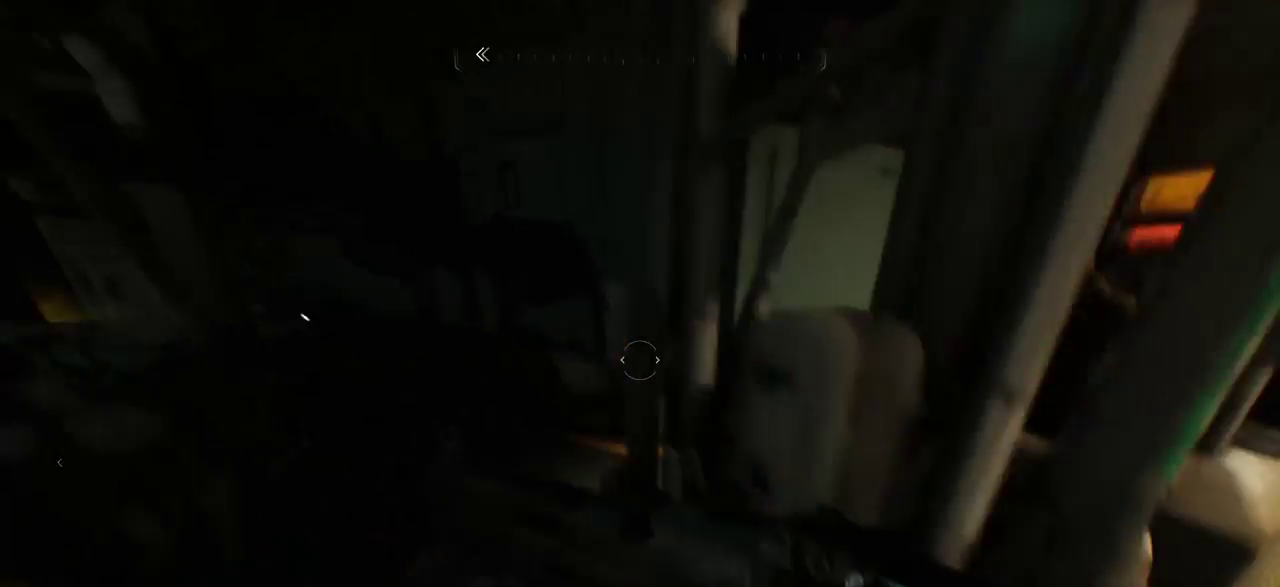
{"keys": [], "mouse": [], "events": [[200, "a", "up"], [267, "w", "up"]]}
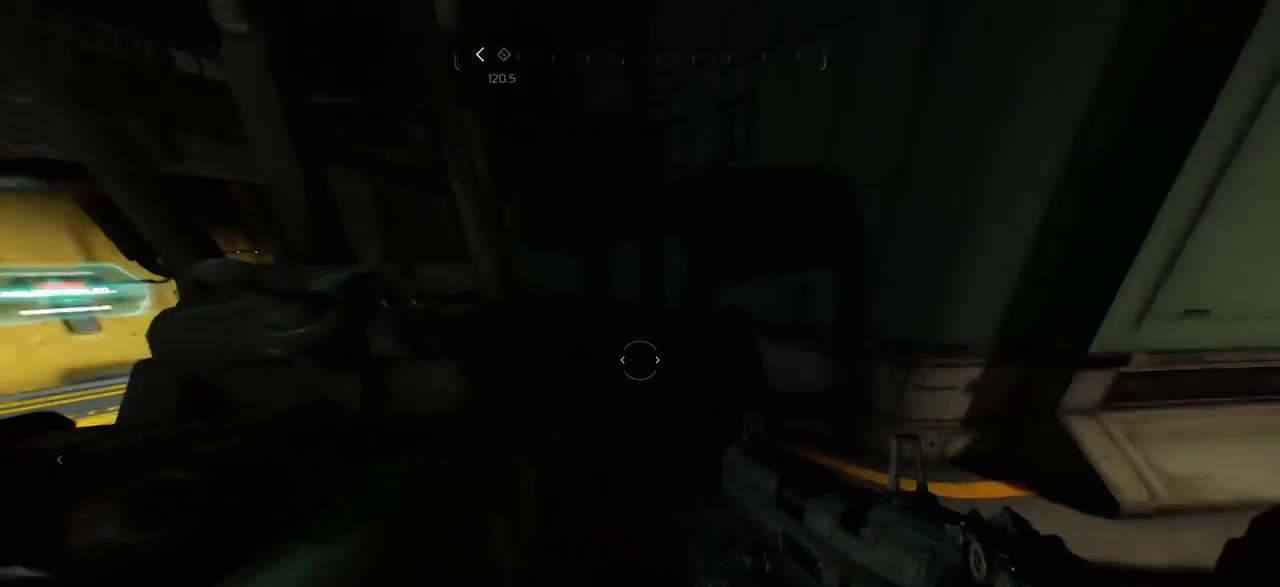
{"keys": [], "mouse": [], "events": [[333, "d", "down"], [500, "d", "up"]]}
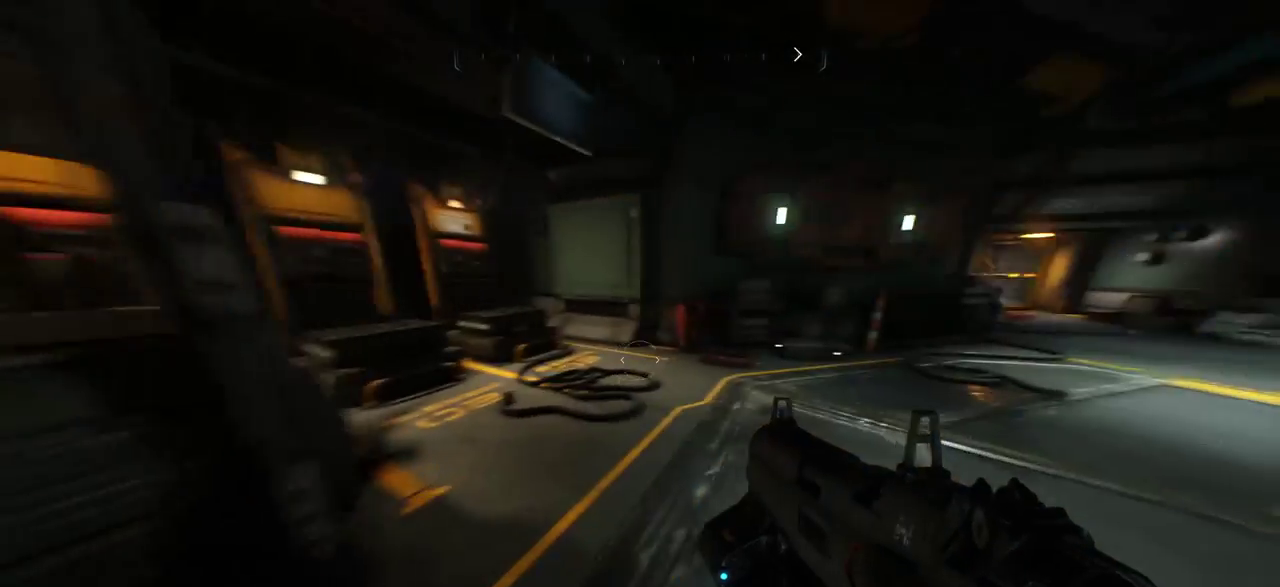
{"keys": ["w"], "mouse": [], "events": [[17, "w", "down"]]}
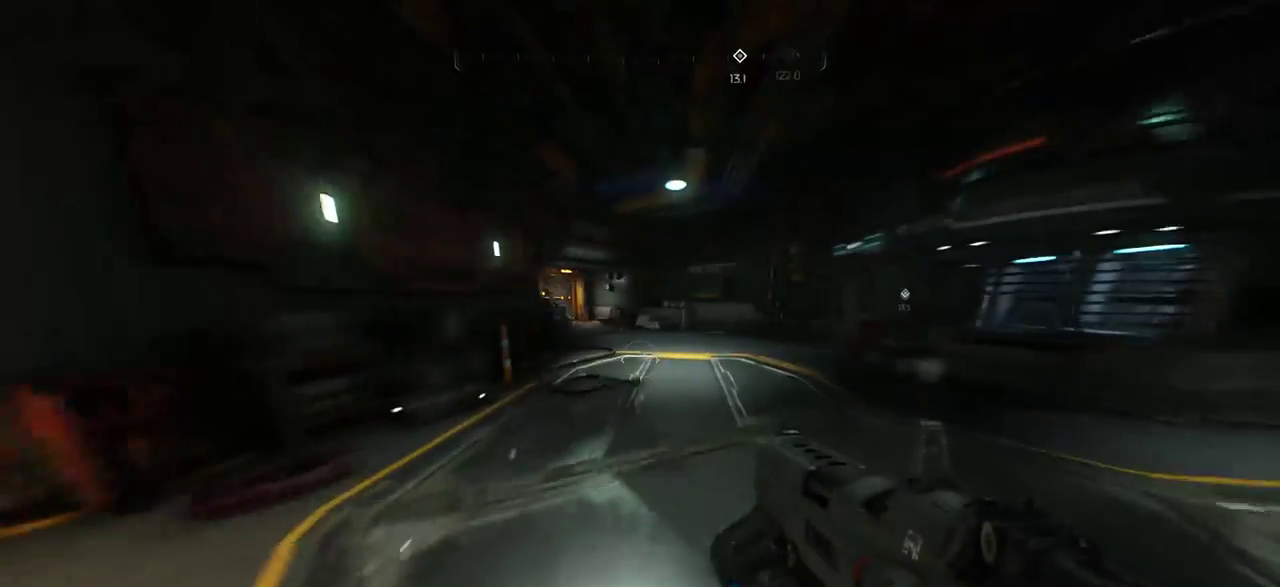
{"keys": ["w"], "mouse": [], "events": [[100, "a", "down"], [250, "a", "up"]]}
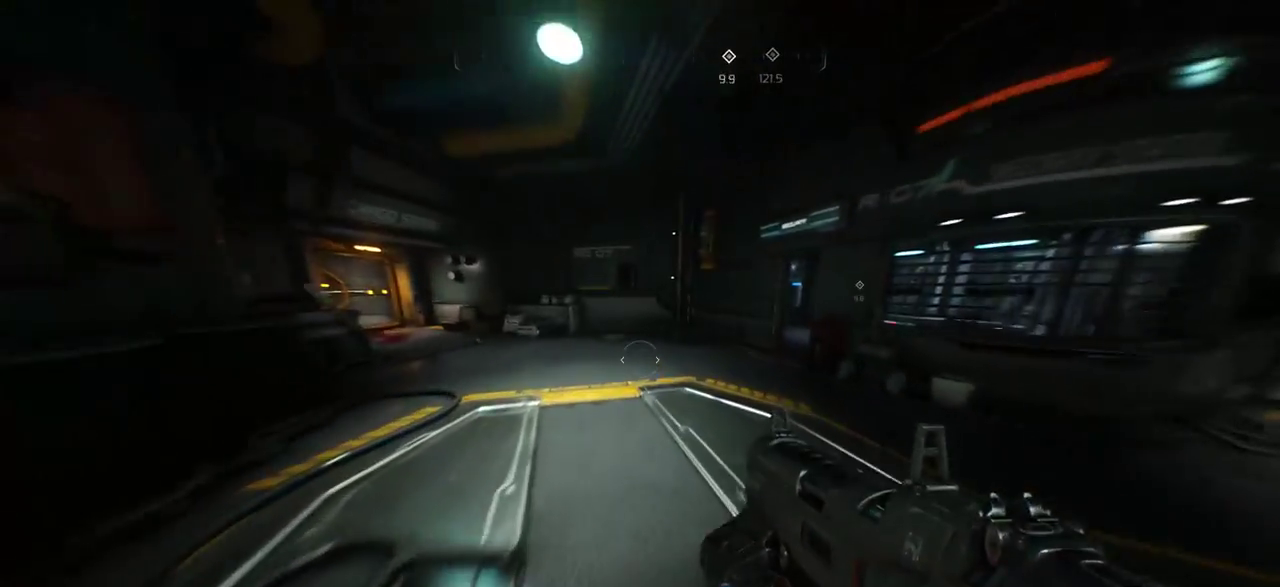
{"keys": ["w"], "mouse": [], "events": [[250, "a", "down"], [483, "a", "up"]]}
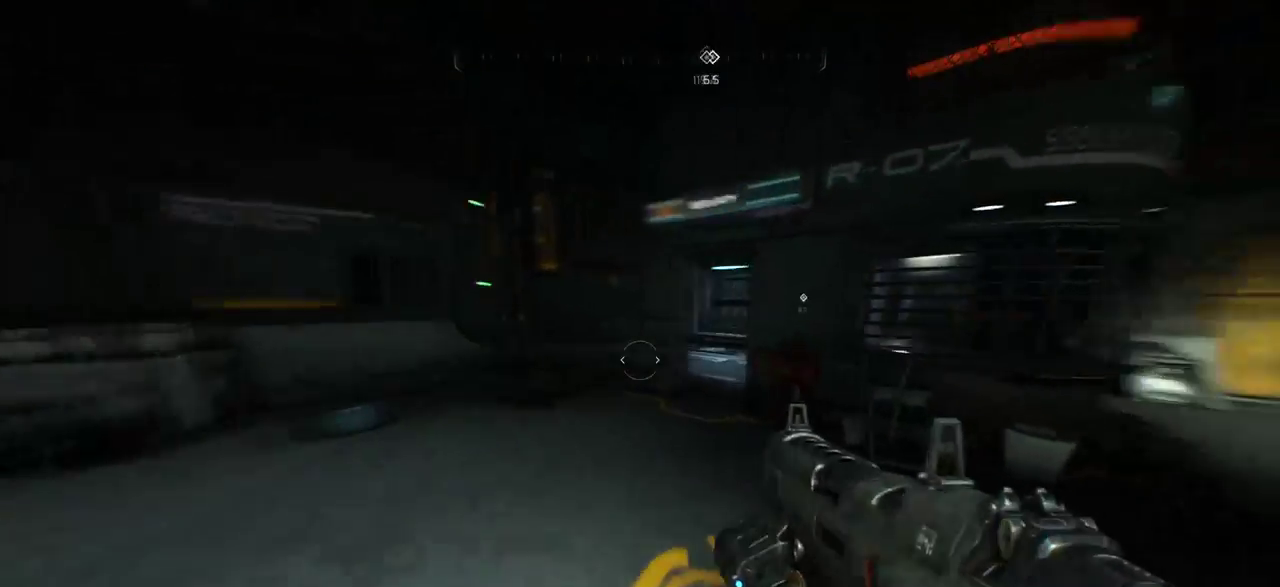
{"keys": [], "mouse": [], "events": [[117, "a", "down"], [217, "a", "up"], [317, "w", "up"]]}
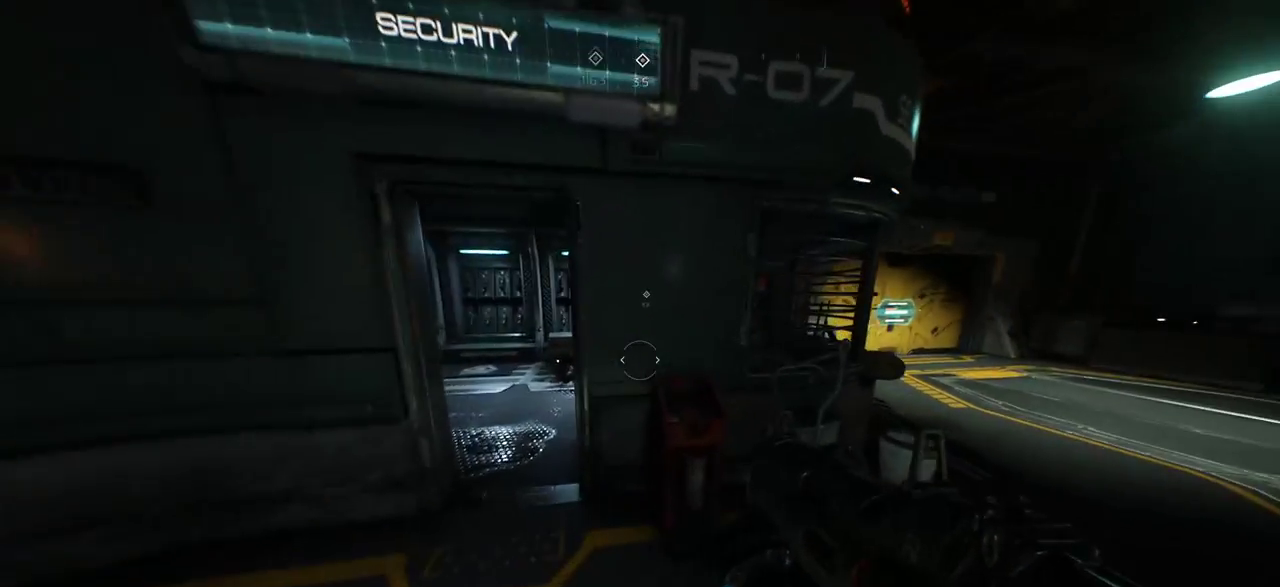
{"keys": ["a", "w"], "mouse": [], "events": [[117, "w", "down"], [283, "a", "down"]]}
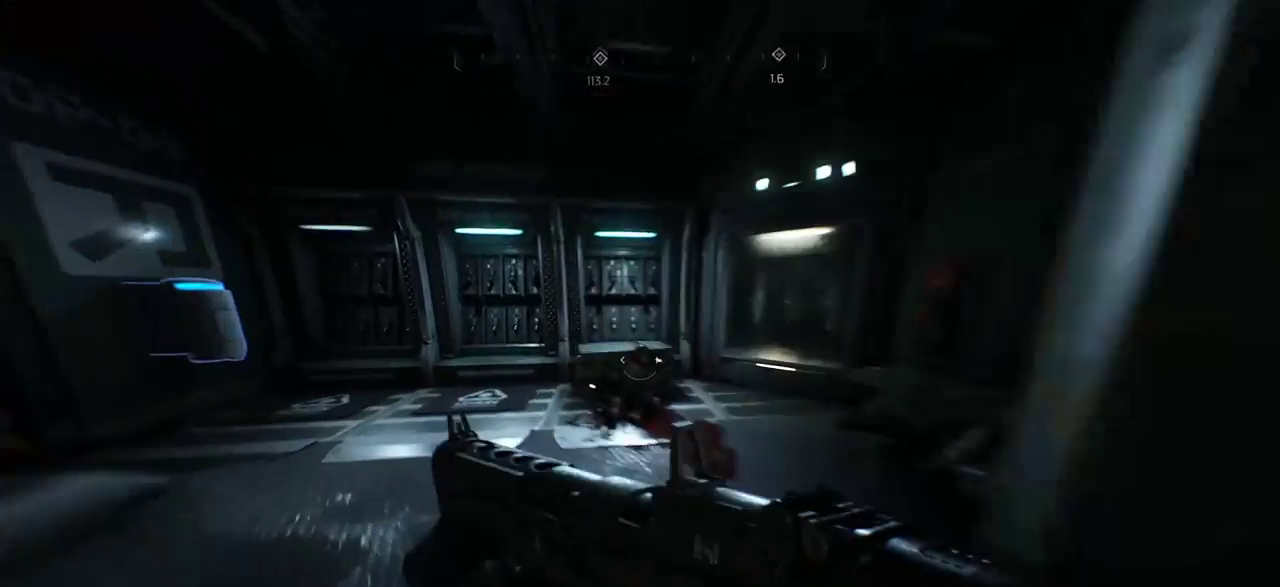
{"keys": [], "mouse": [], "events": [[117, "a", "up"], [300, "w", "up"]]}
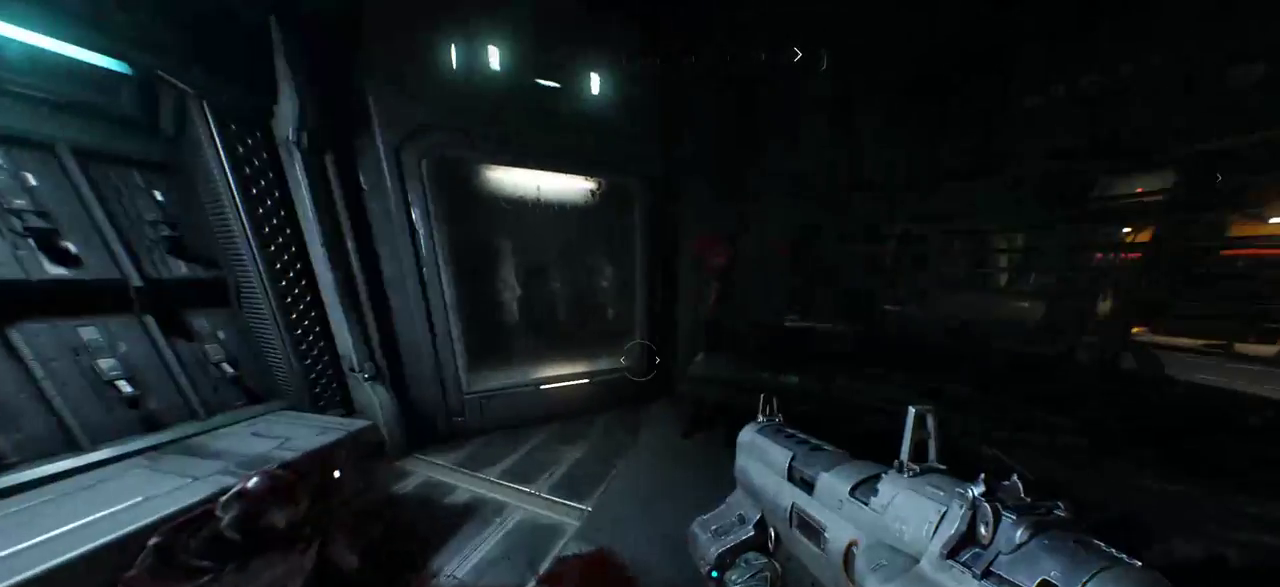
{"keys": [], "mouse": [], "events": []}
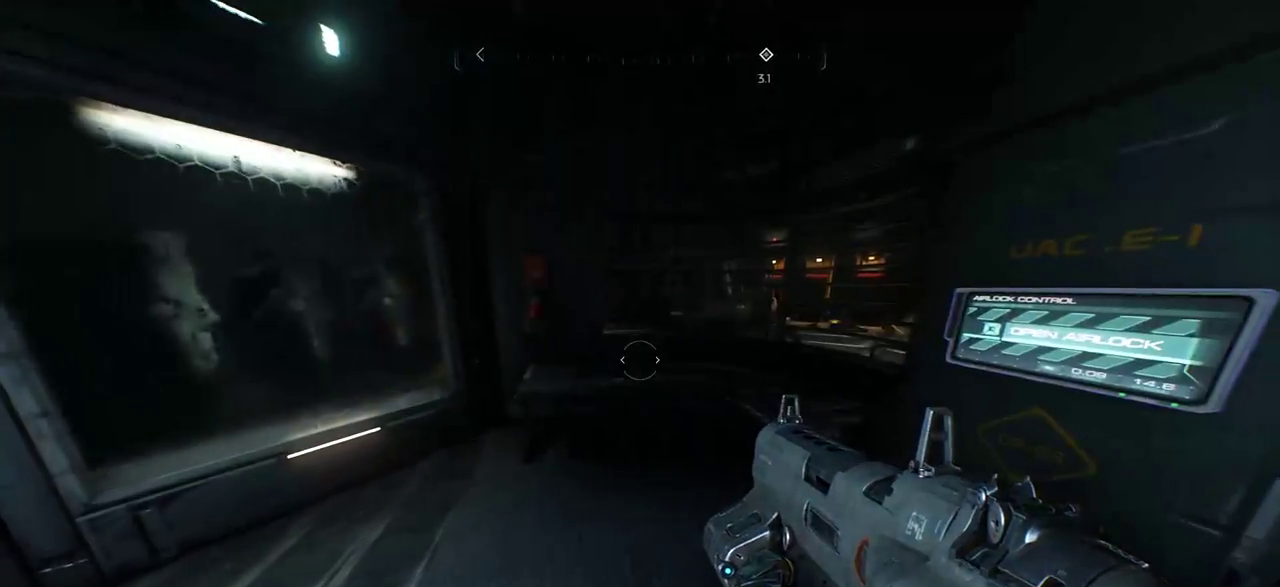
{"keys": [], "mouse": [], "events": []}
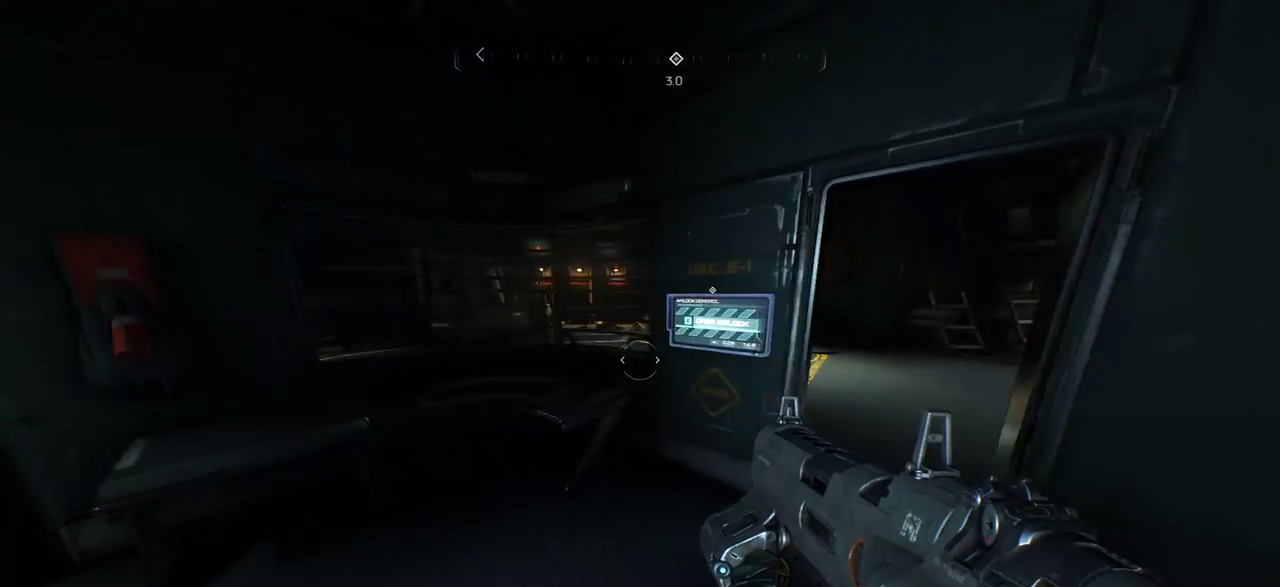
{"keys": ["w"], "mouse": [], "events": [[33, "d", "down"], [167, "w", "down"], [283, "d", "up"]]}
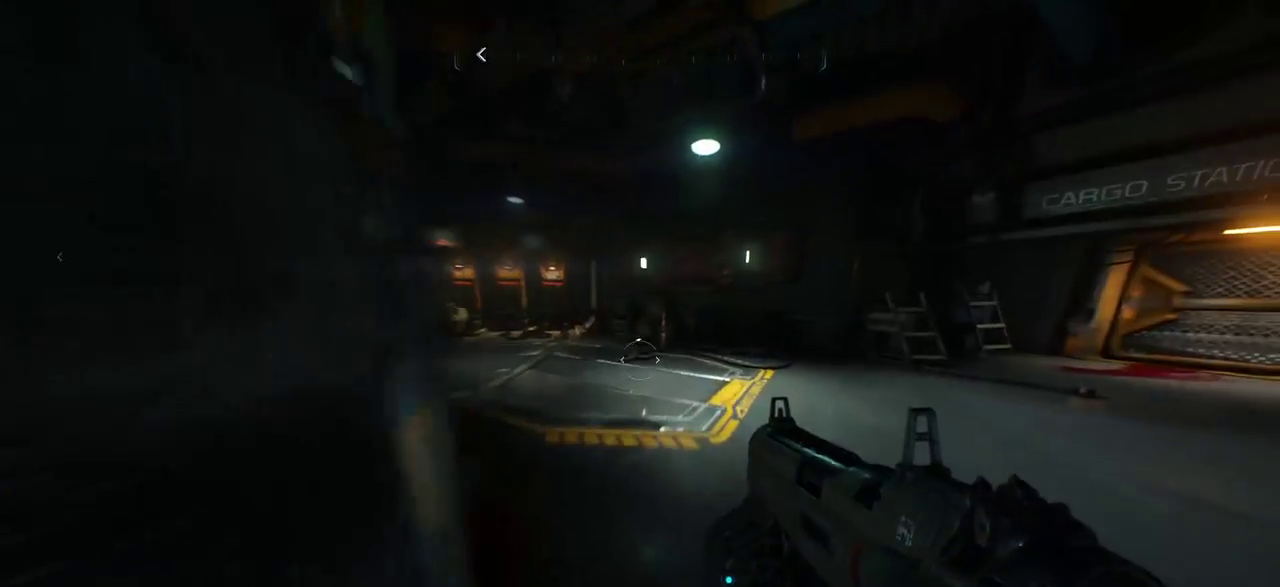
{"keys": [], "mouse": [], "events": [[133, "d", "down"], [233, "w", "up"], [267, "d", "up"]]}